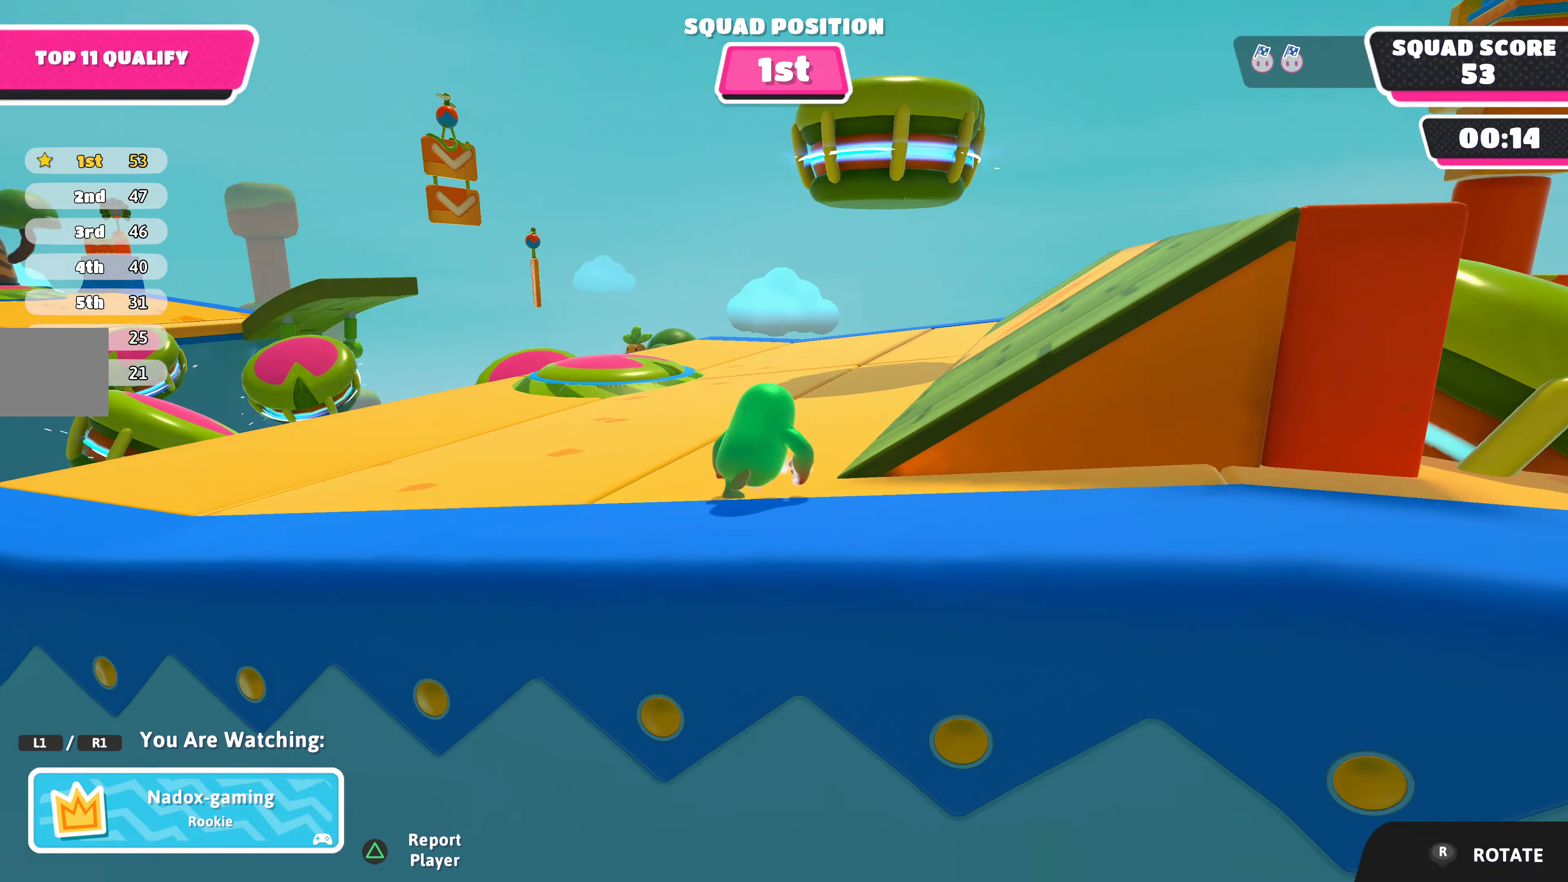
Gameplay with a controller (PlayStation layout); each line is a JSON object with the inputs held at the frame after it. "events" lists button and stick changes between this image and that frame as [ms after this image, input, new state], when the widget could be followed in between.
{"buttons": [], "left_stick": "center", "right_stick": "center", "events": []}
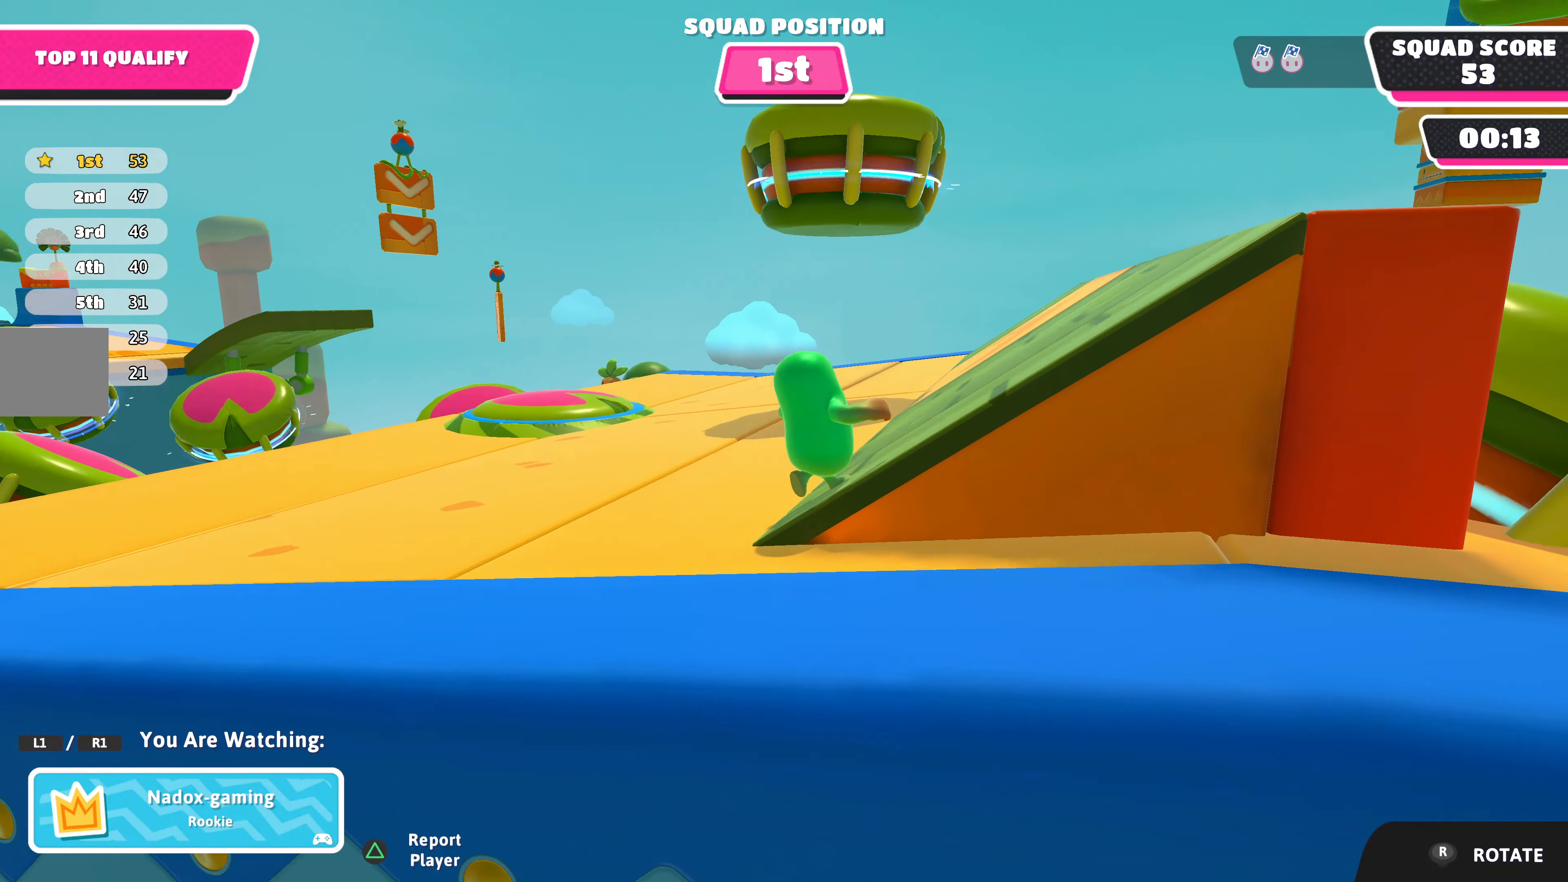
{"buttons": [], "left_stick": "center", "right_stick": "down-left", "events": [[100, "right_stick", "down"], [300, "right_stick", "down-left"]]}
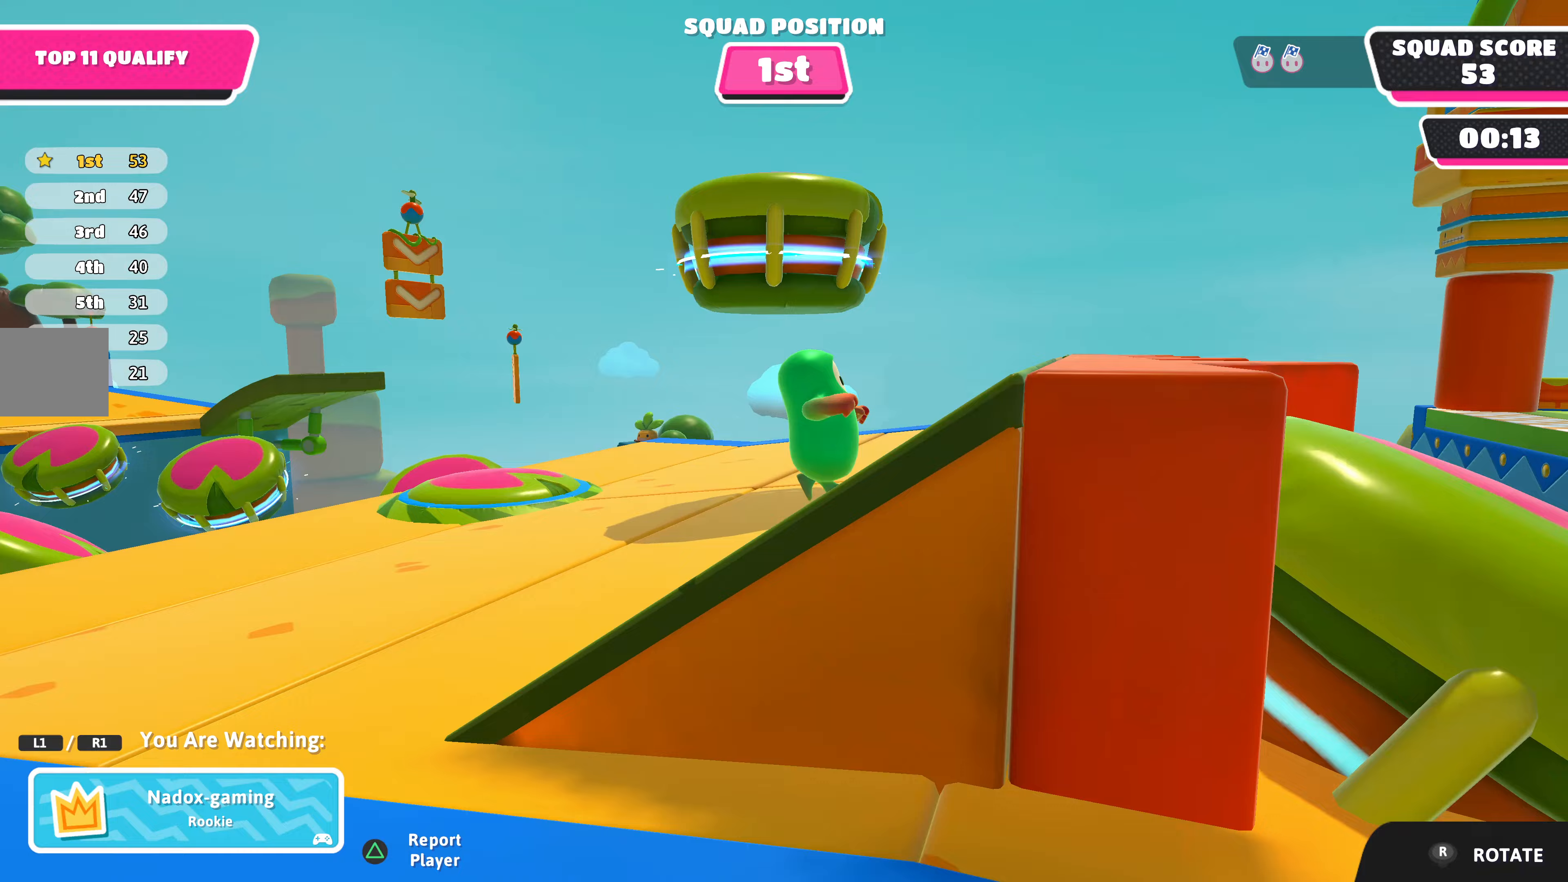
{"buttons": [], "left_stick": "center", "right_stick": "center", "events": [[200, "right_stick", "center"]]}
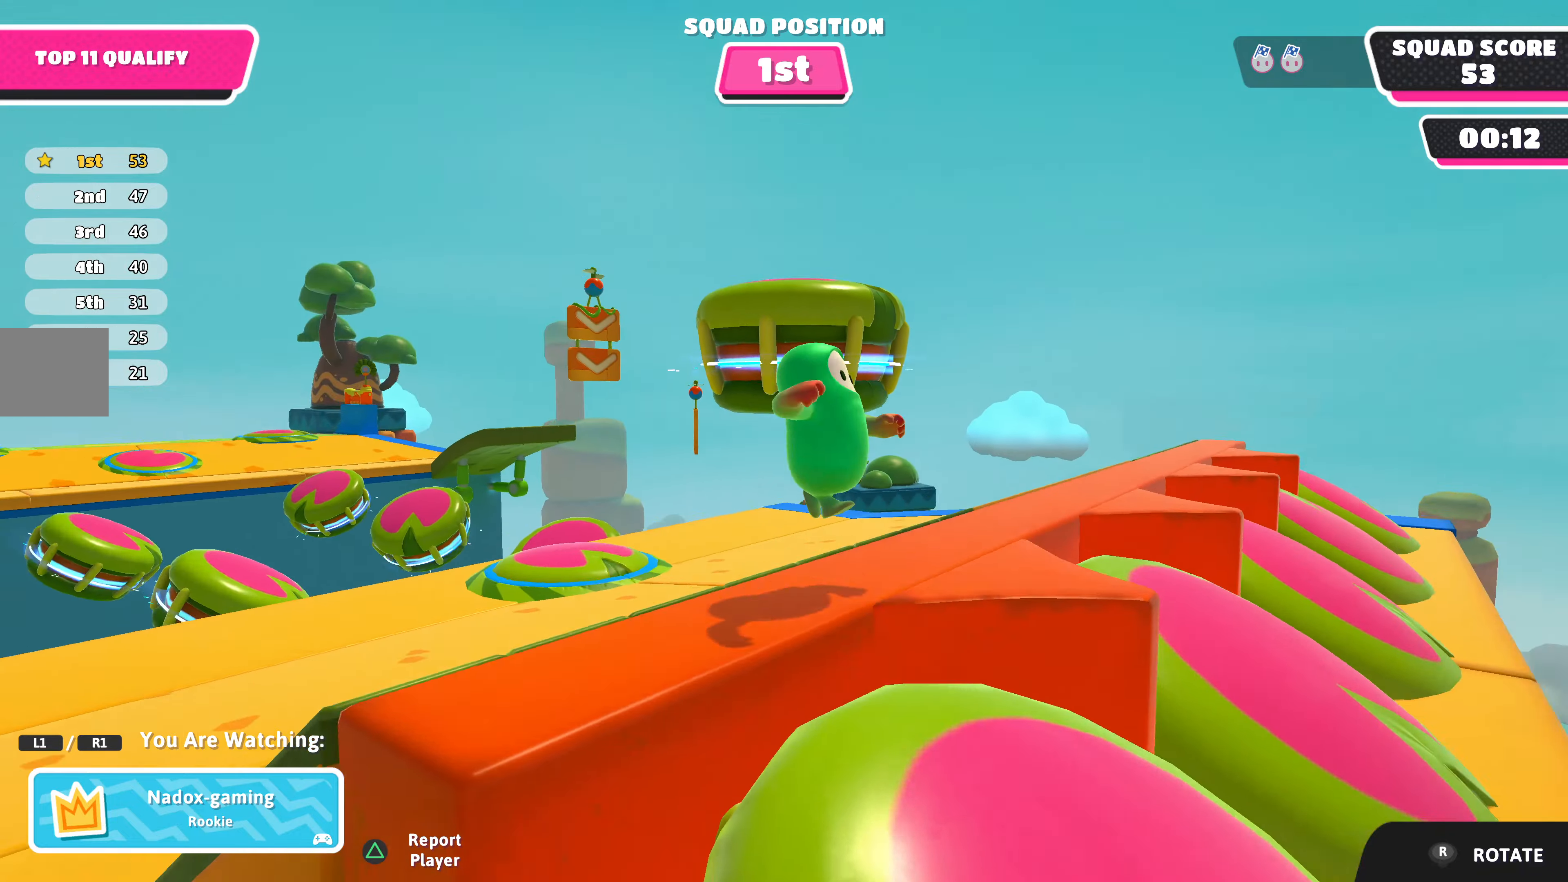
{"buttons": [], "left_stick": "center", "right_stick": "center", "events": []}
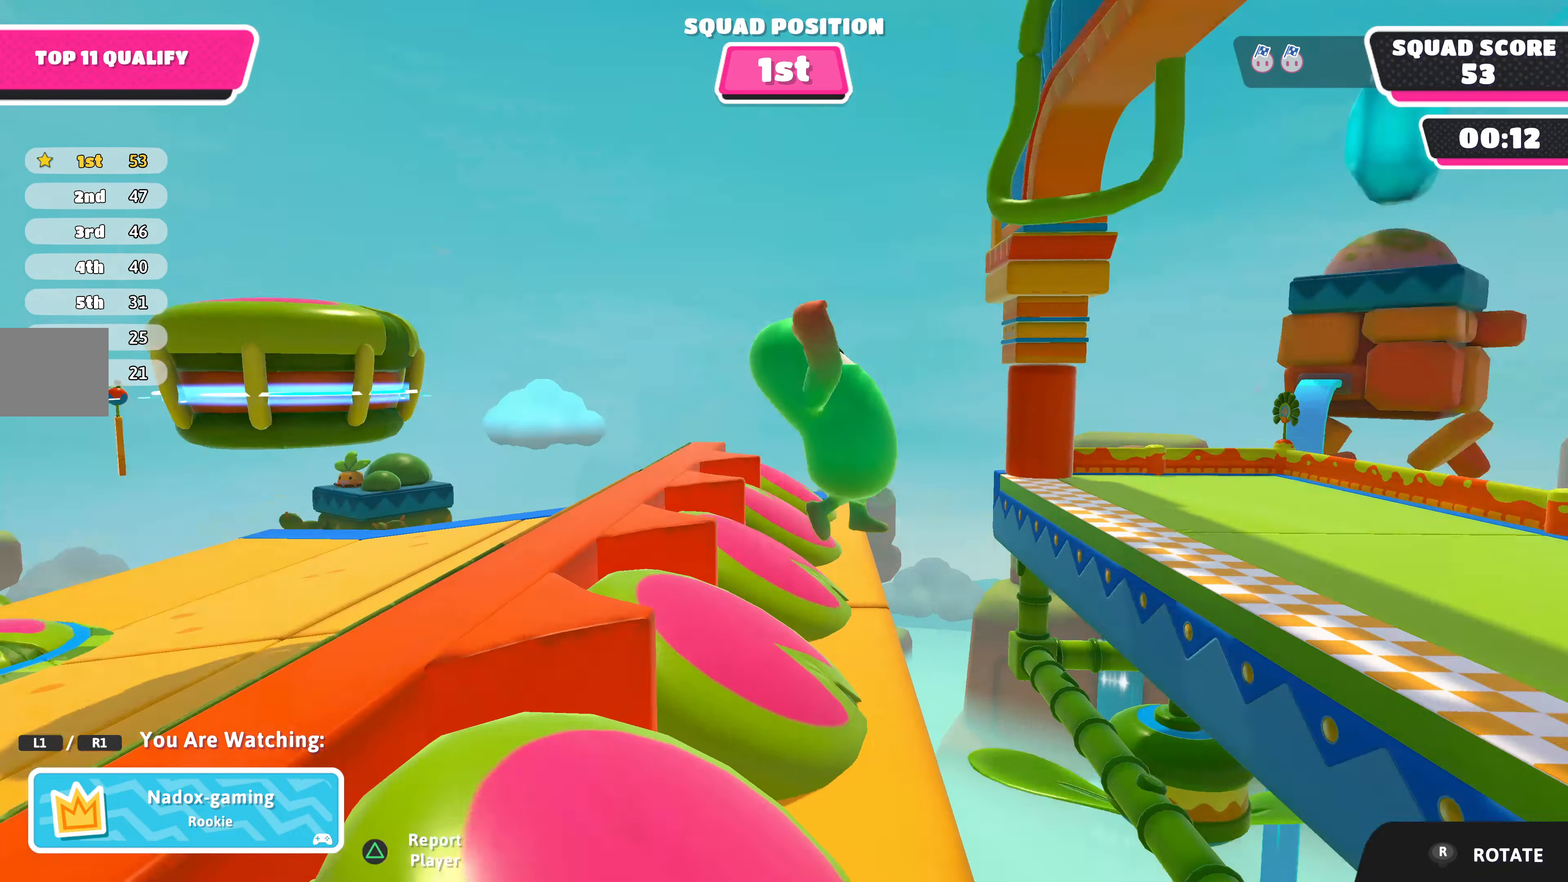
{"buttons": [], "left_stick": "center", "right_stick": "center", "events": []}
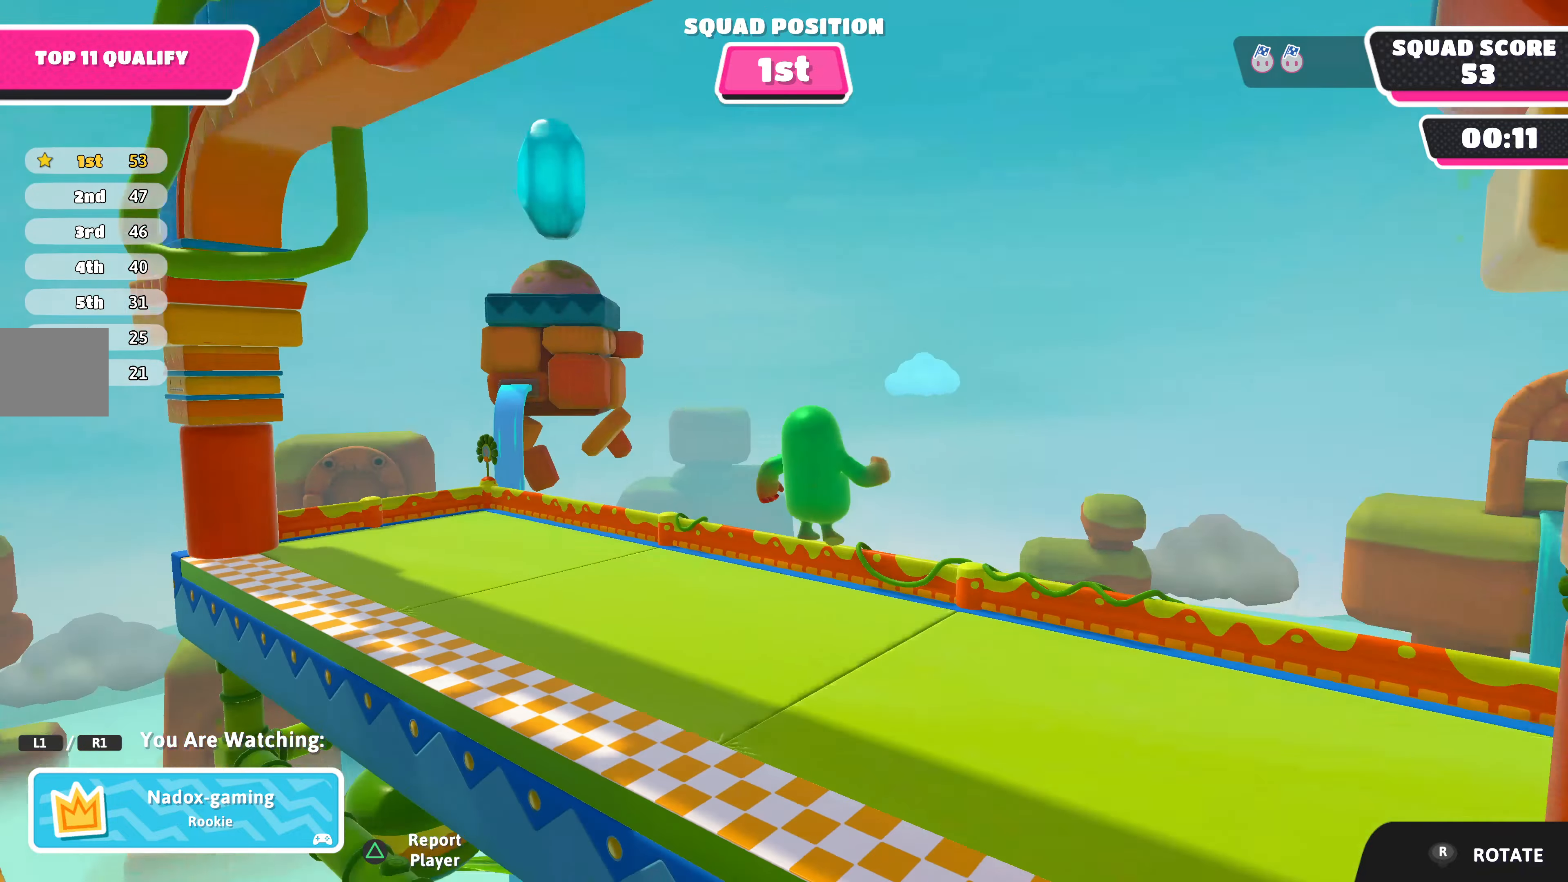
{"buttons": [], "left_stick": "center", "right_stick": "center", "events": []}
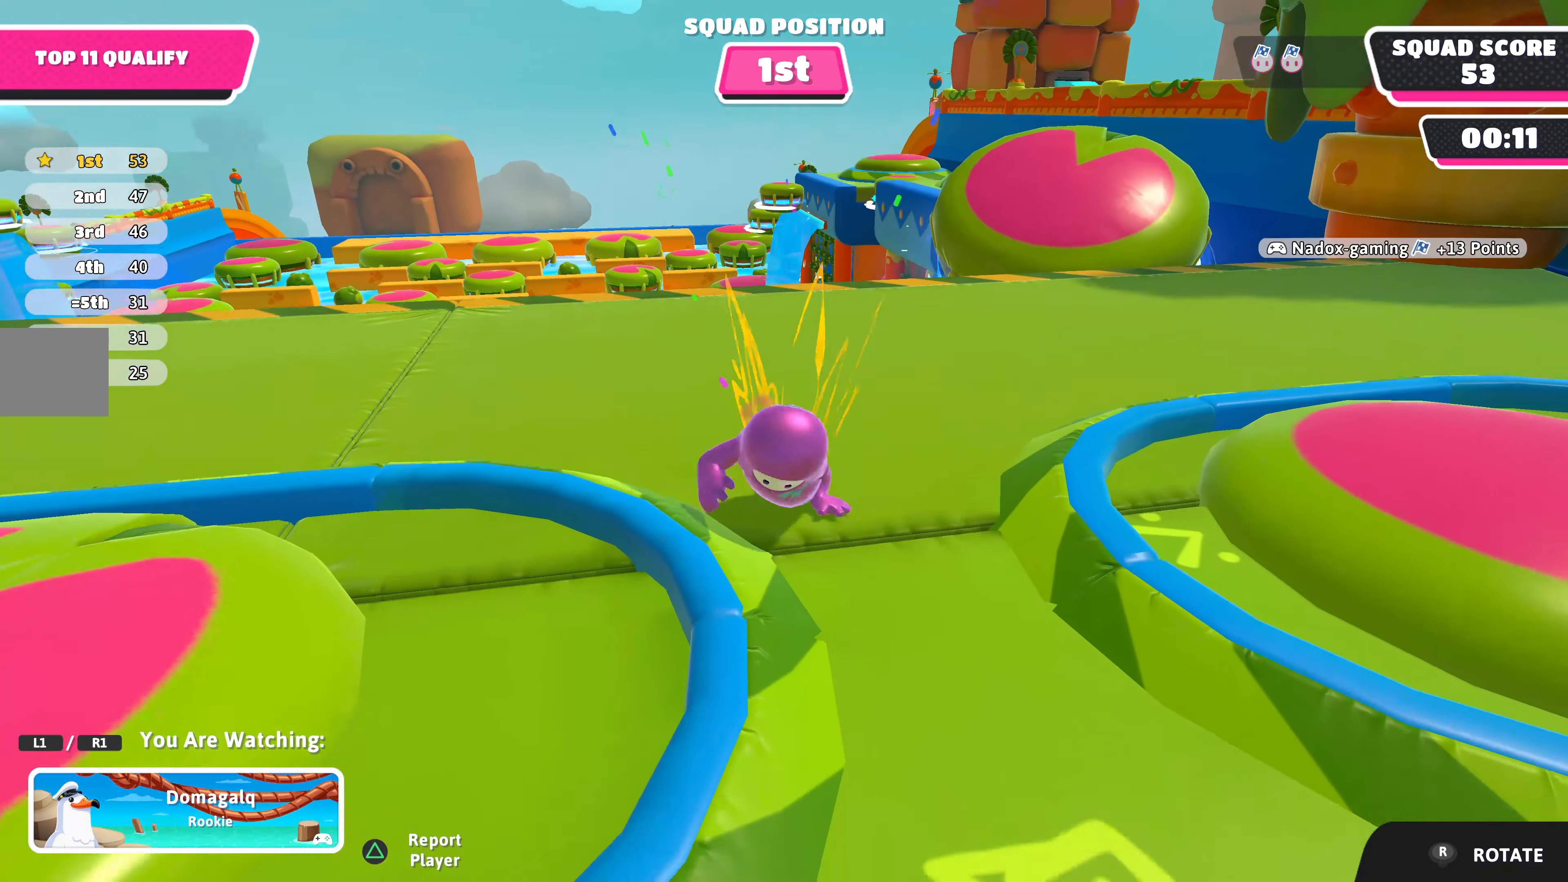
{"buttons": [], "left_stick": "center", "right_stick": "center", "events": []}
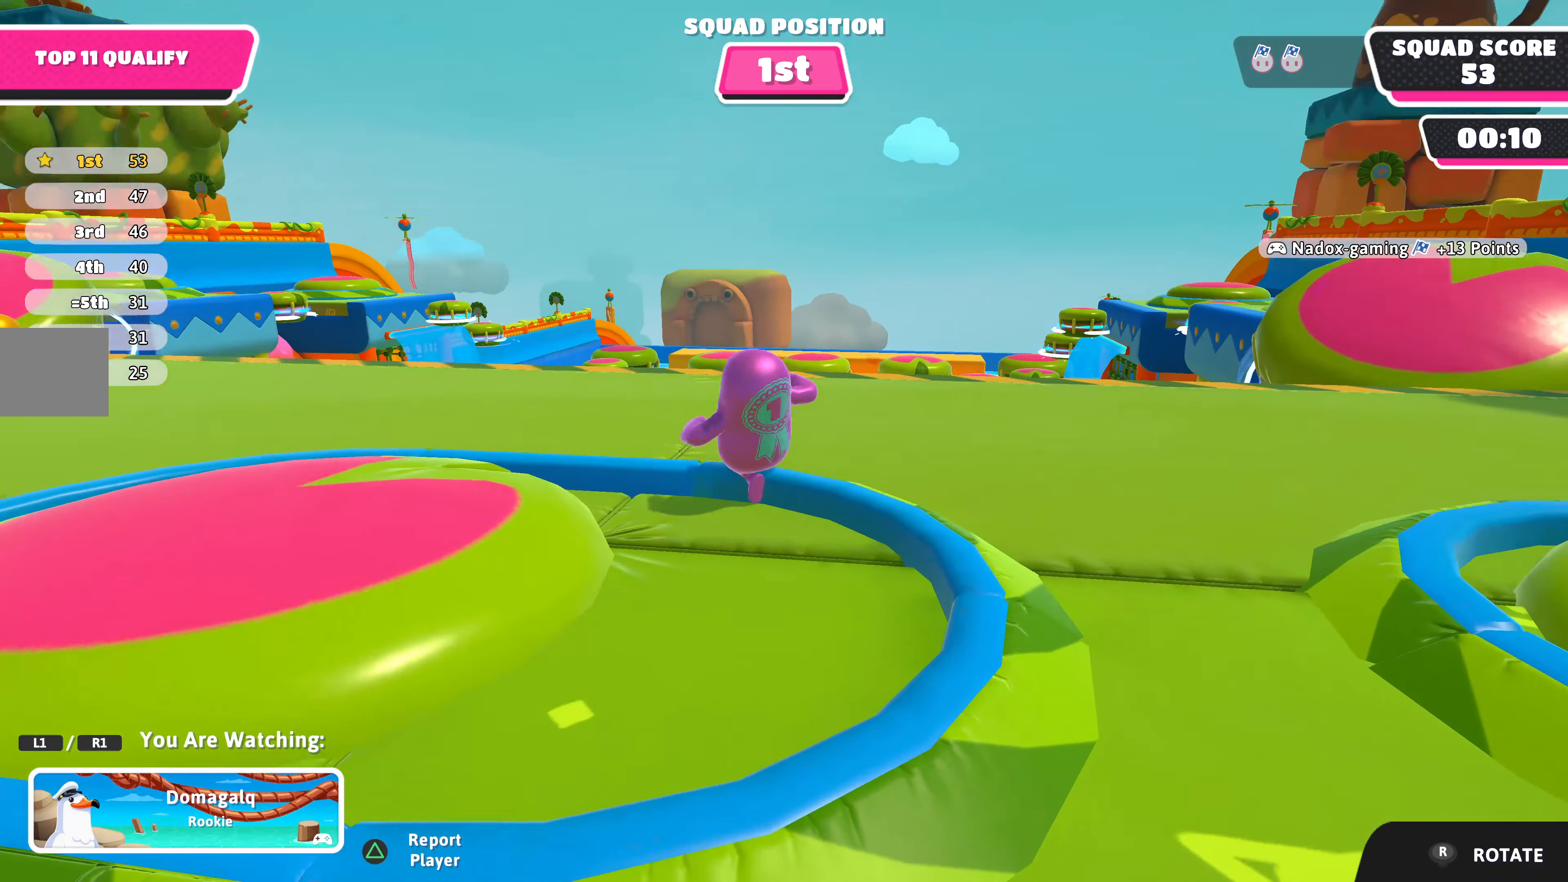
{"buttons": [], "left_stick": "center", "right_stick": "center", "events": [[200, "R1", "down"], [267, "R1", "up"]]}
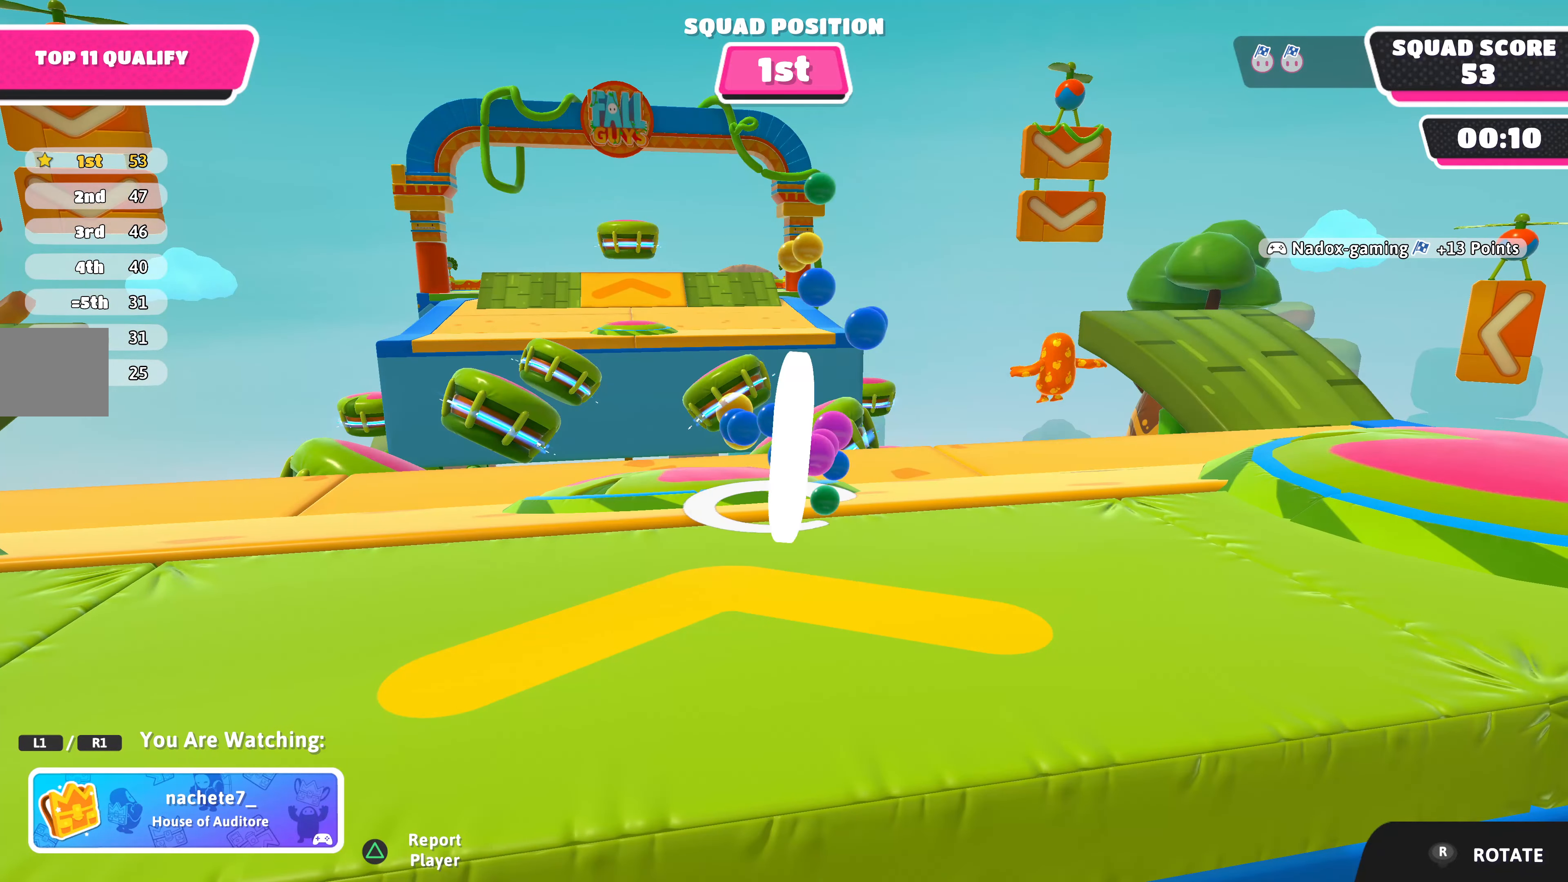
{"buttons": [], "left_stick": "center", "right_stick": "center", "events": []}
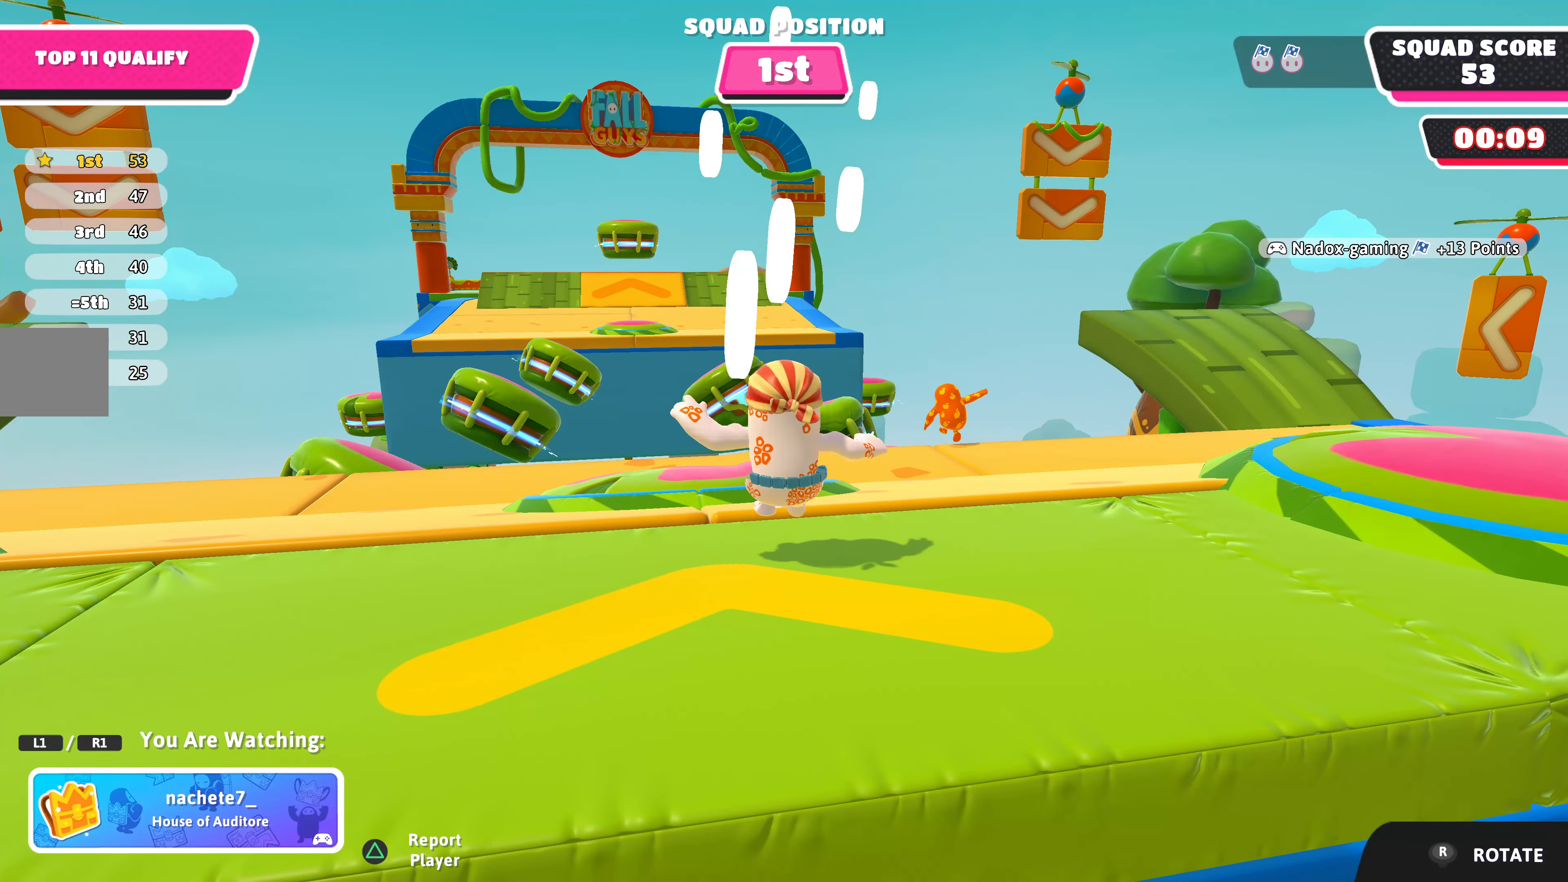
{"buttons": ["R1"], "left_stick": "center", "right_stick": "center", "events": [[433, "R1", "down"]]}
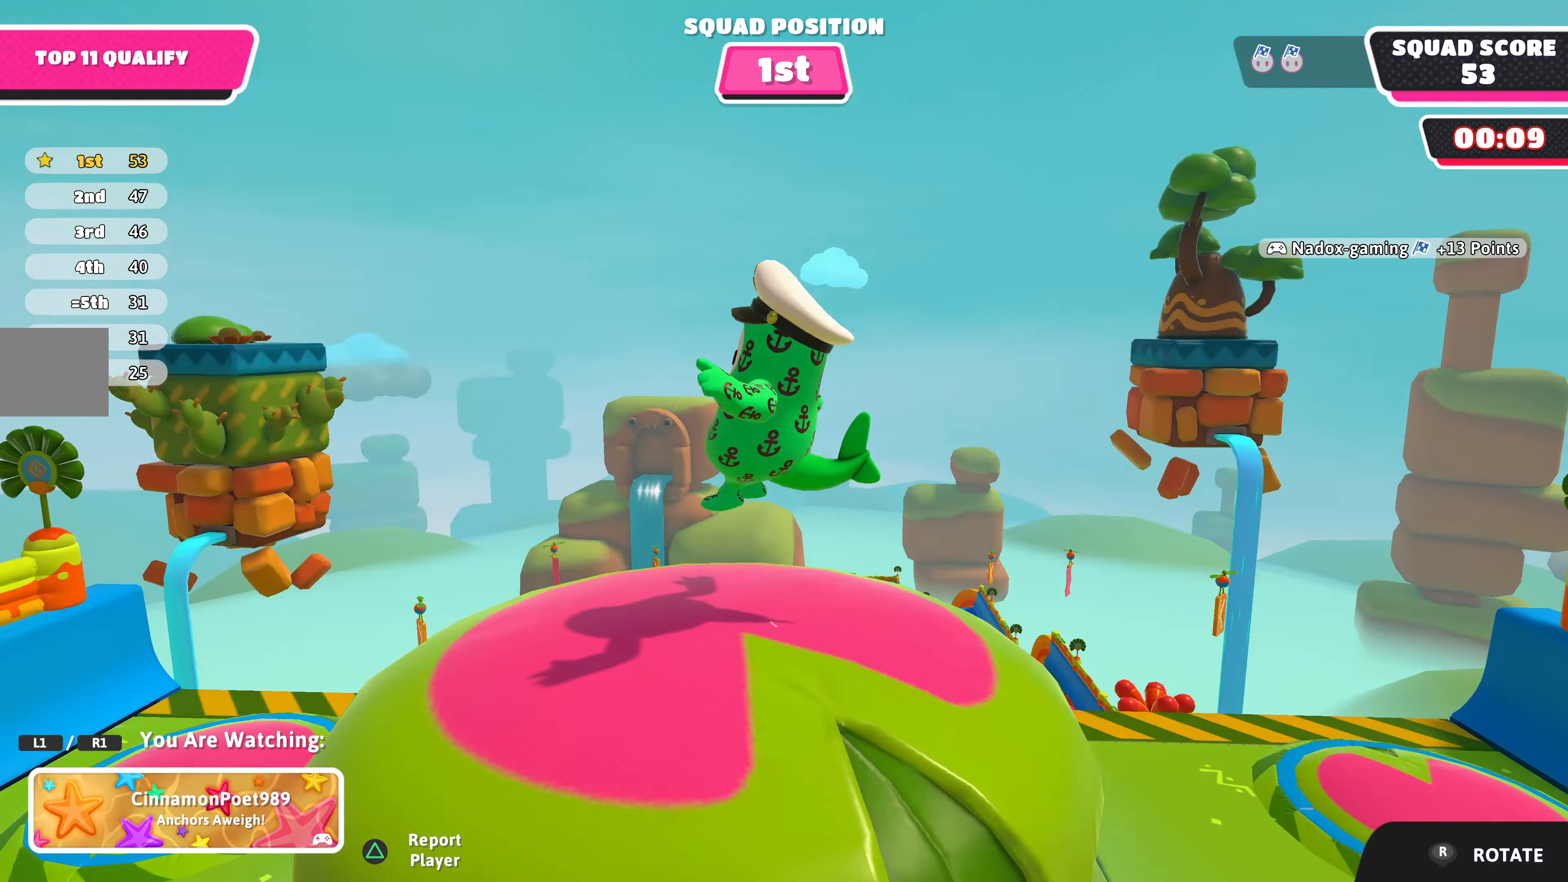
{"buttons": [], "left_stick": "center", "right_stick": "center", "events": [[67, "R1", "up"]]}
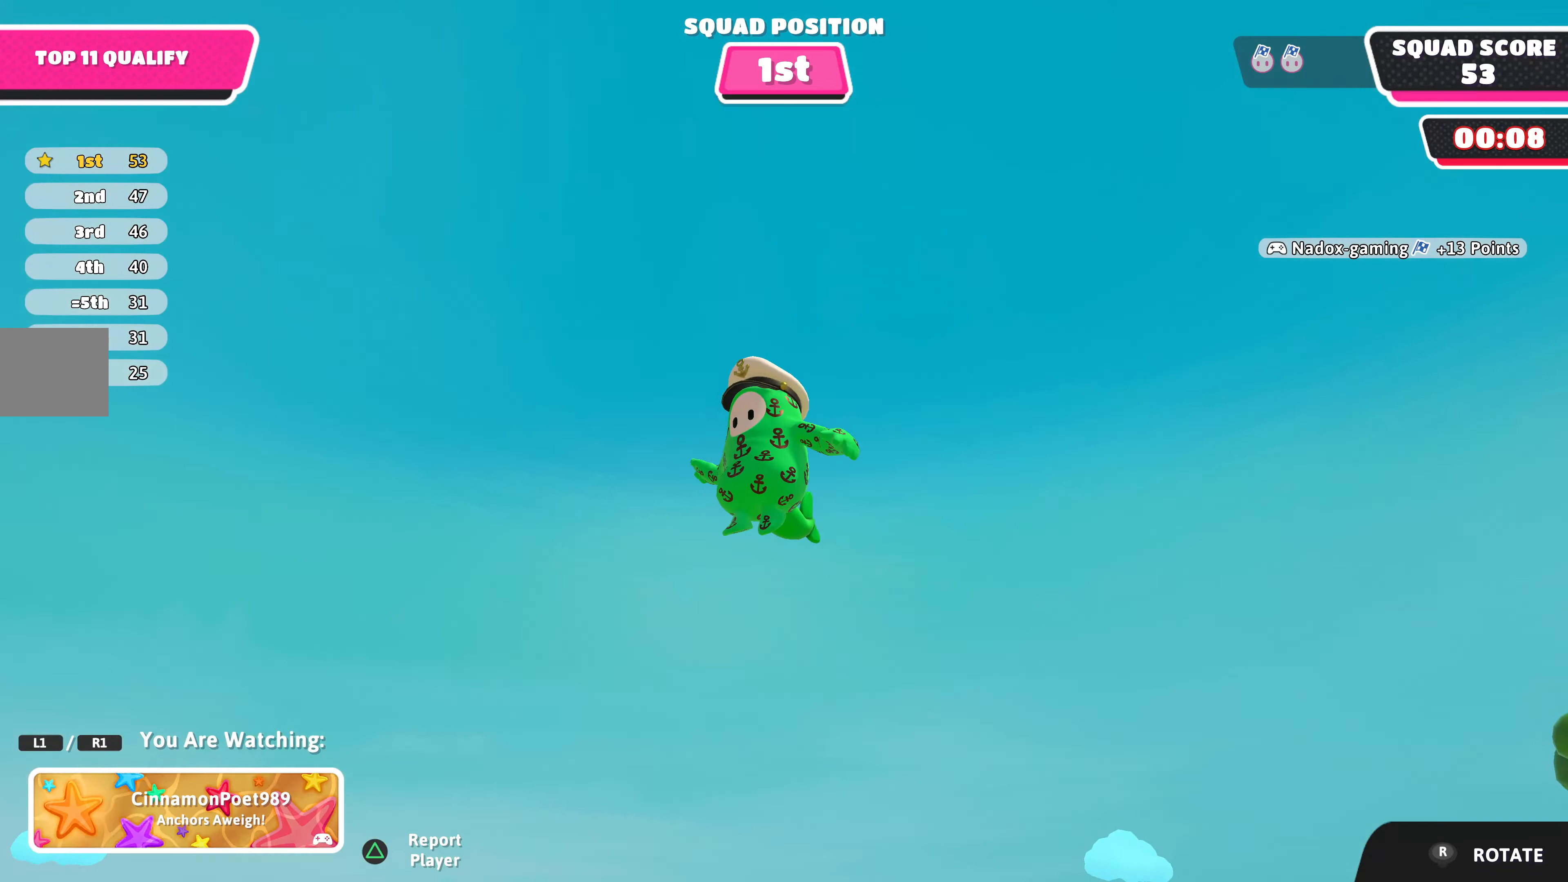
{"buttons": [], "left_stick": "center", "right_stick": "center", "events": [[33, "R1", "down"], [167, "R1", "up"]]}
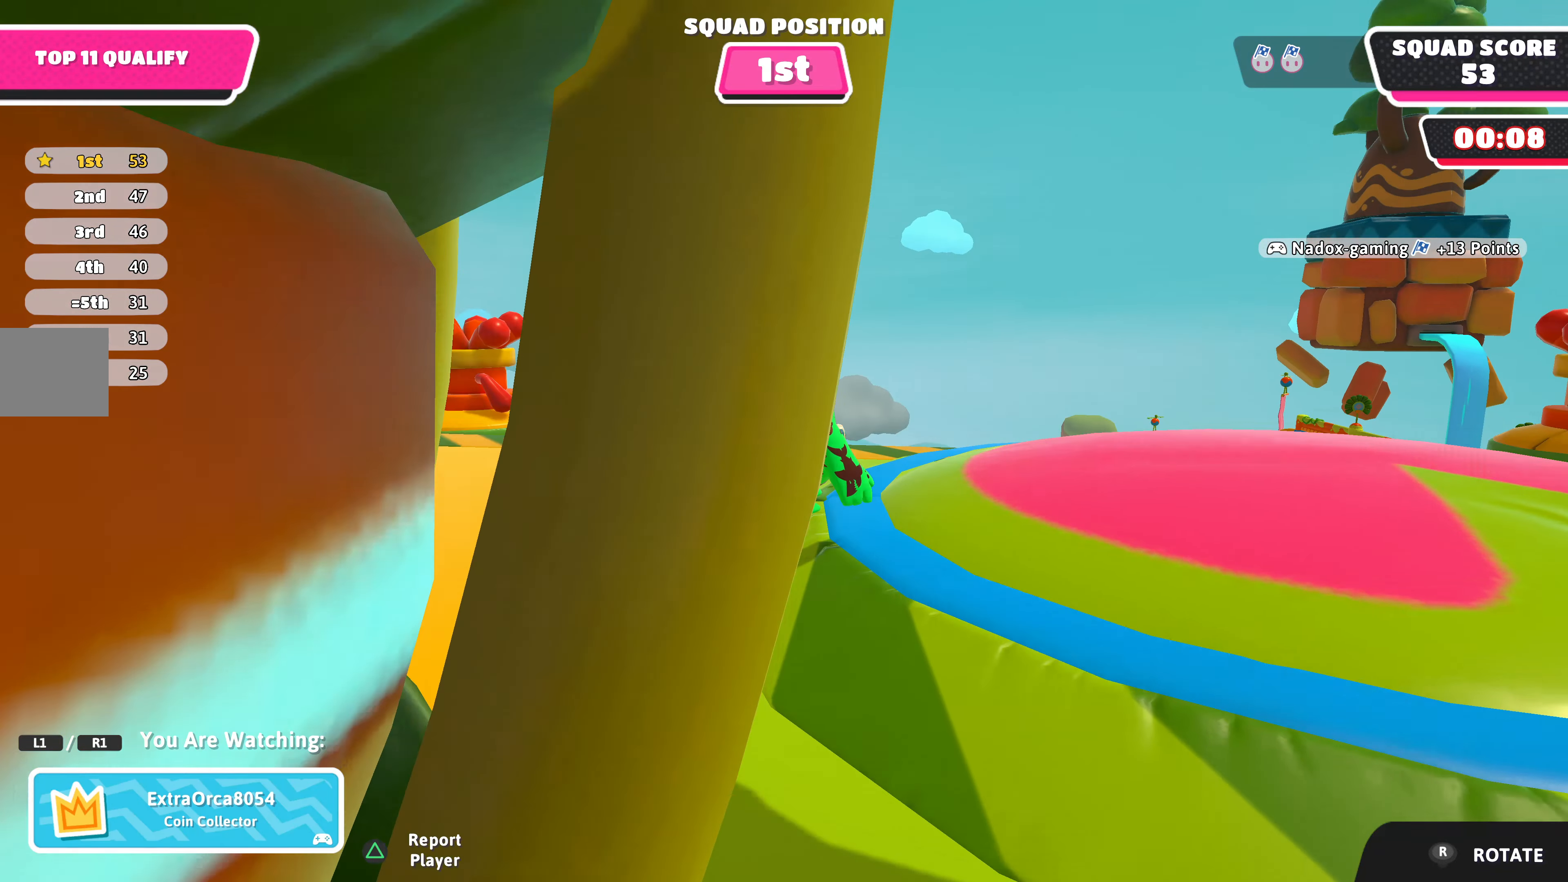
{"buttons": [], "left_stick": "center", "right_stick": "center", "events": [[333, "R1", "down"], [433, "R1", "up"]]}
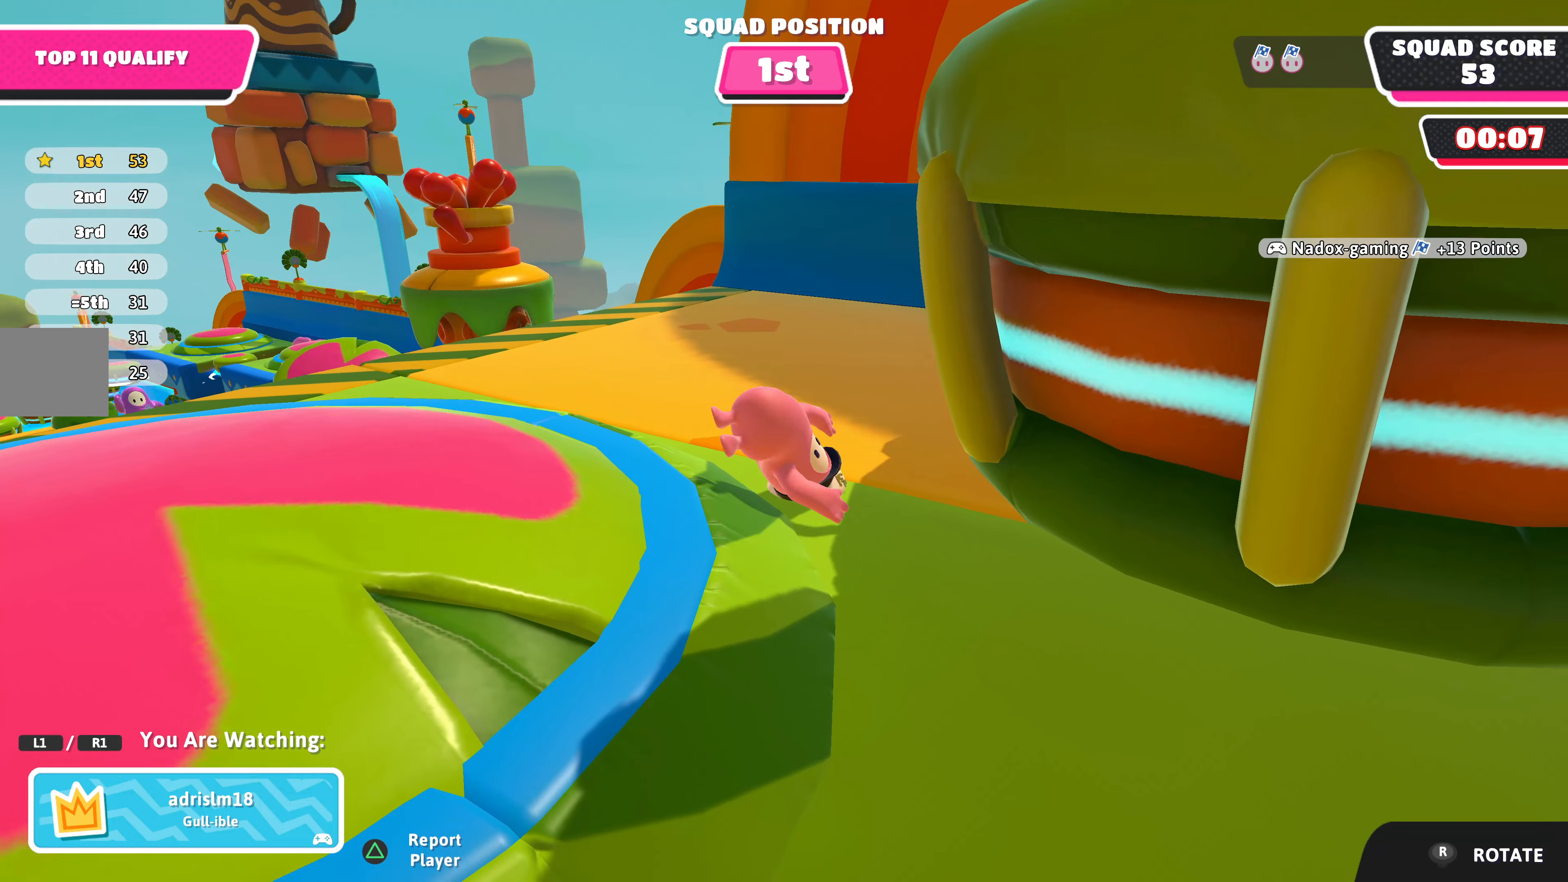
{"buttons": ["R1"], "left_stick": "center", "right_stick": "center", "events": [[466, "R1", "down"]]}
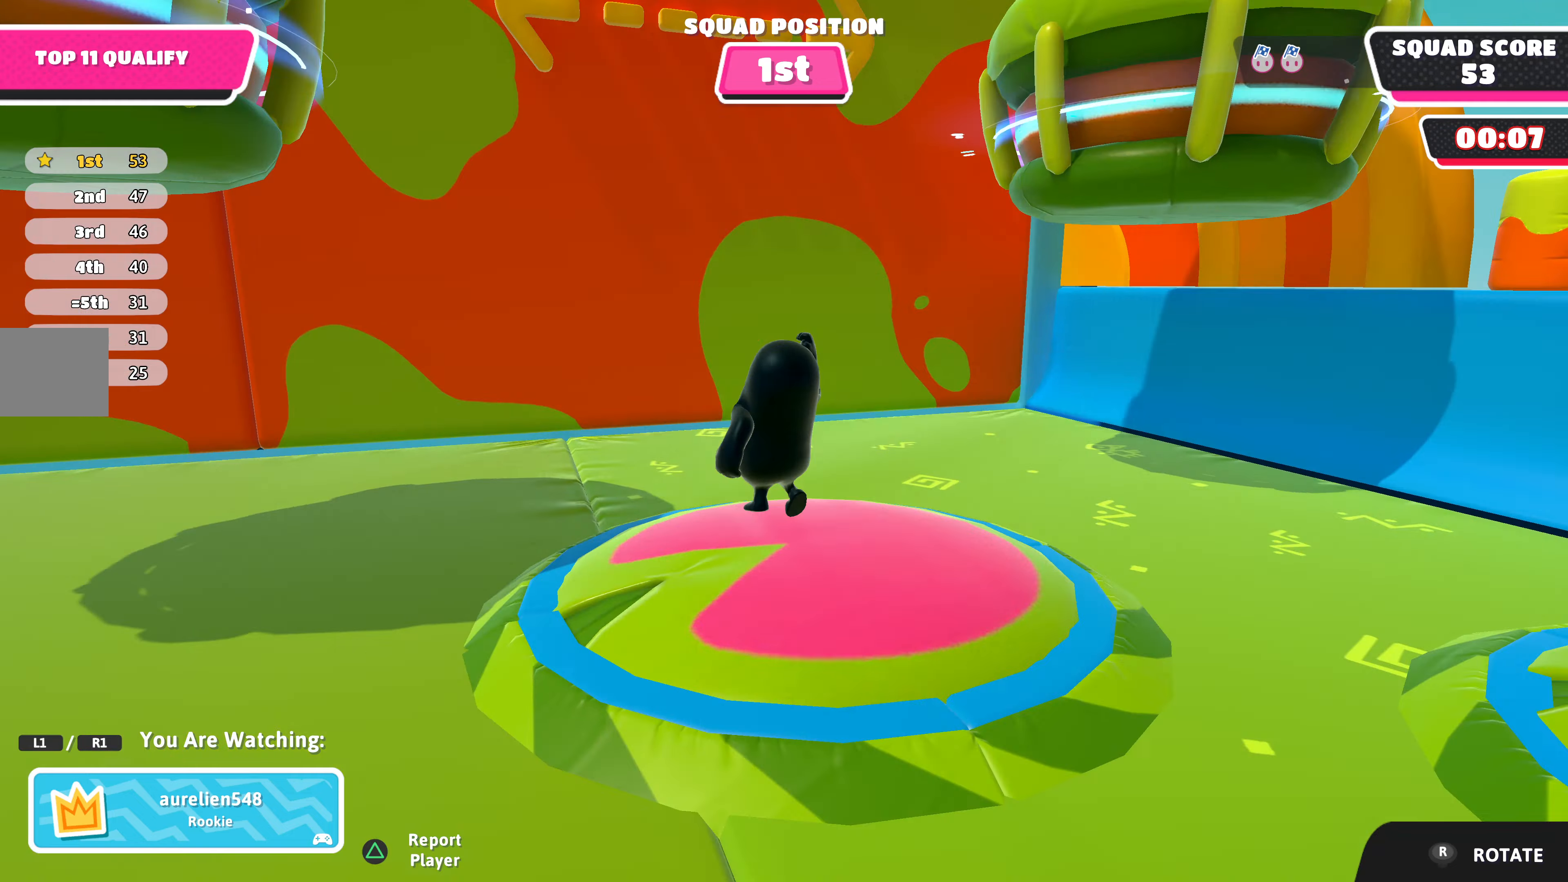
{"buttons": [], "left_stick": "center", "right_stick": "center", "events": [[100, "R1", "up"]]}
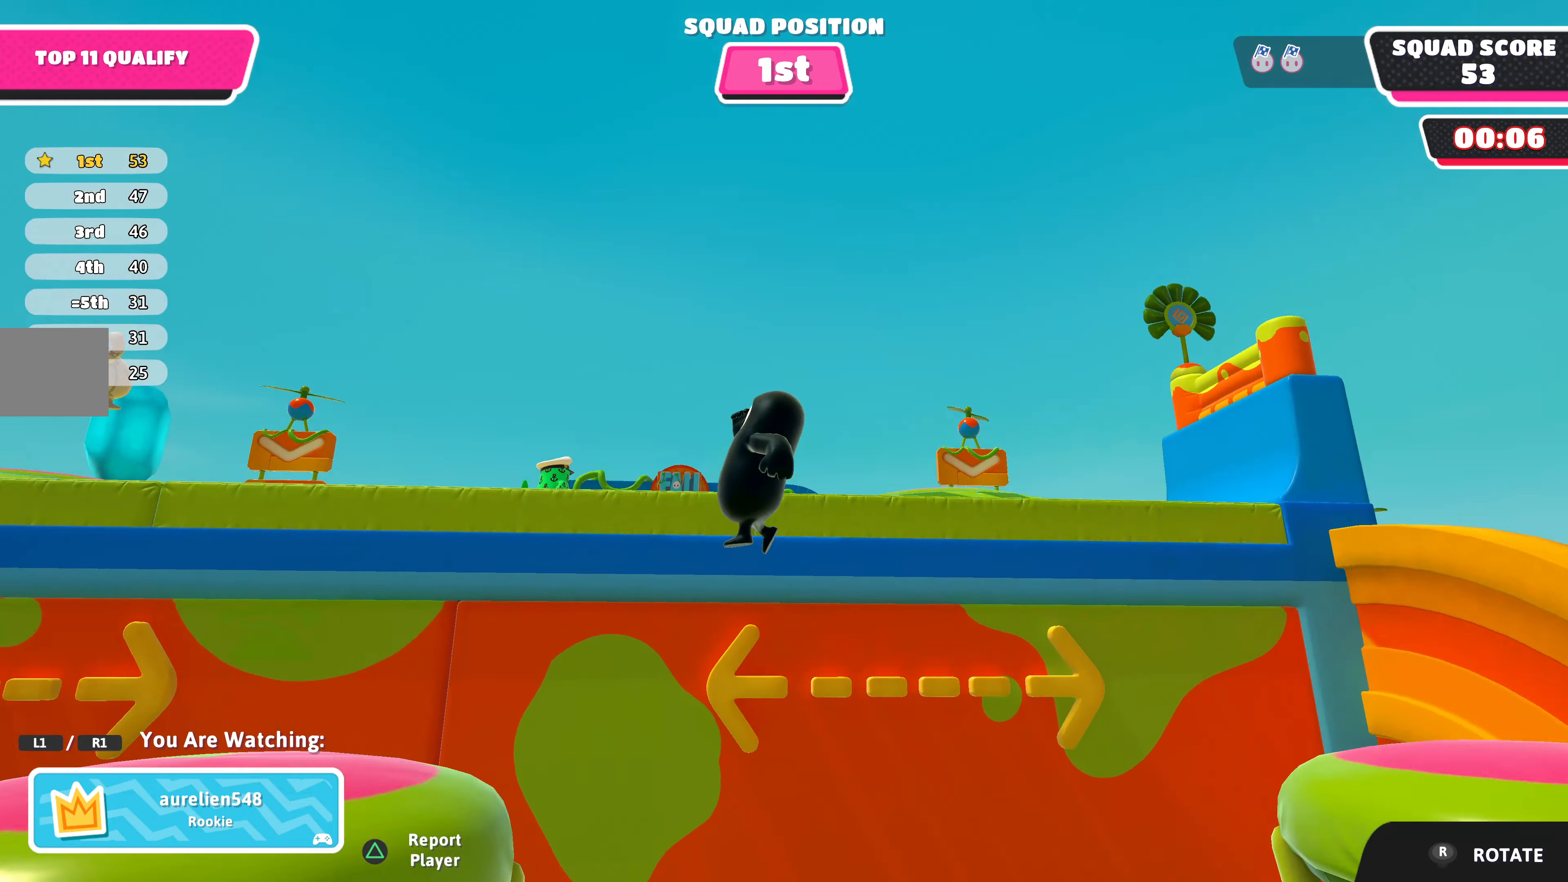
{"buttons": [], "left_stick": "center", "right_stick": "center", "events": []}
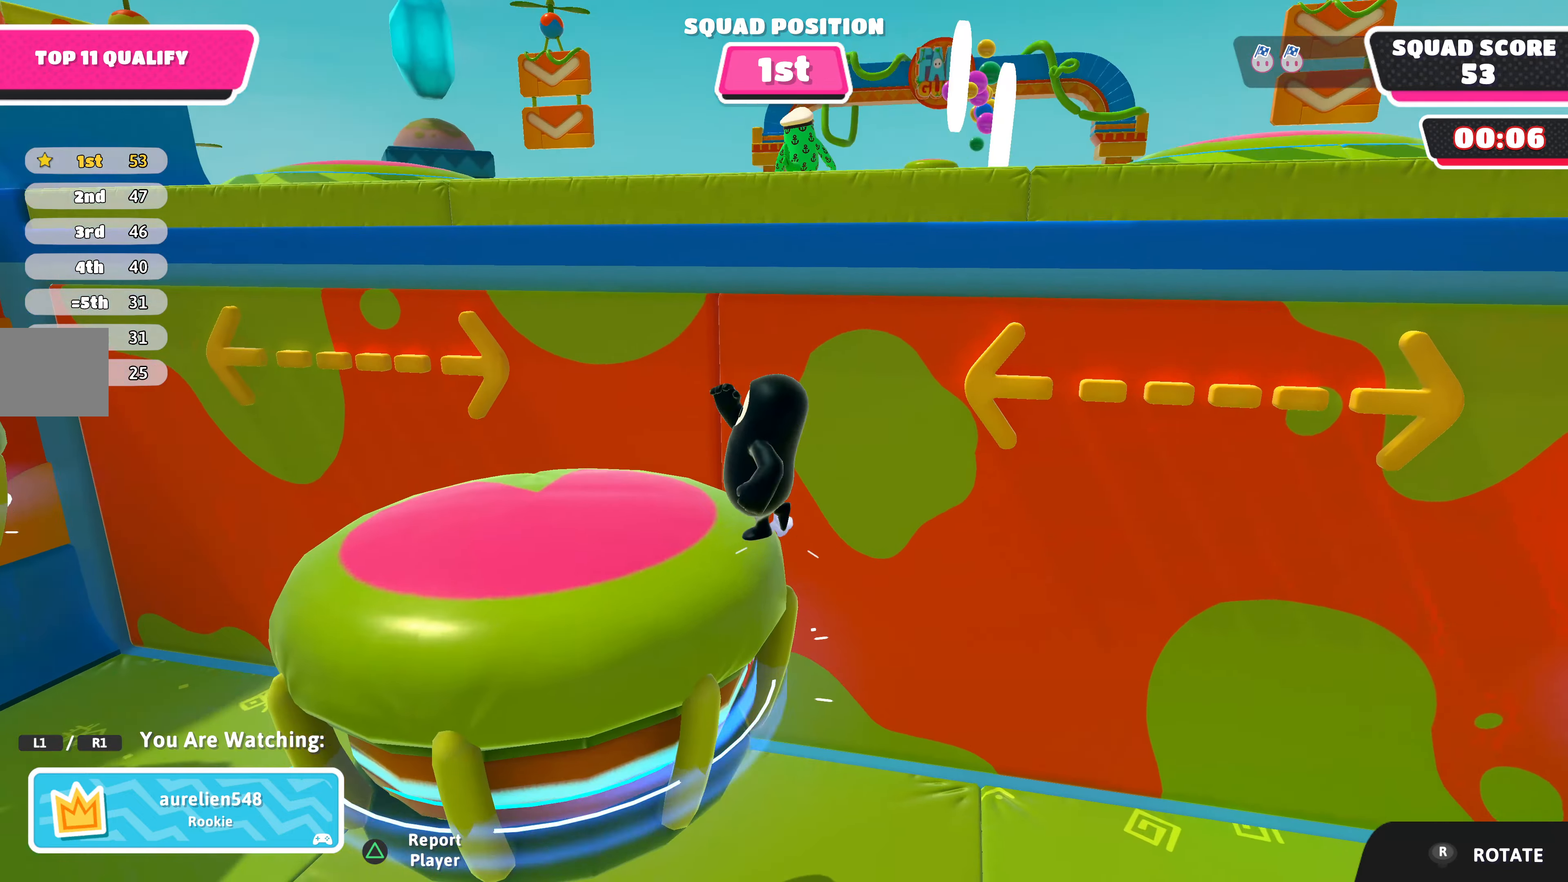
{"buttons": [], "left_stick": "center", "right_stick": "center", "events": []}
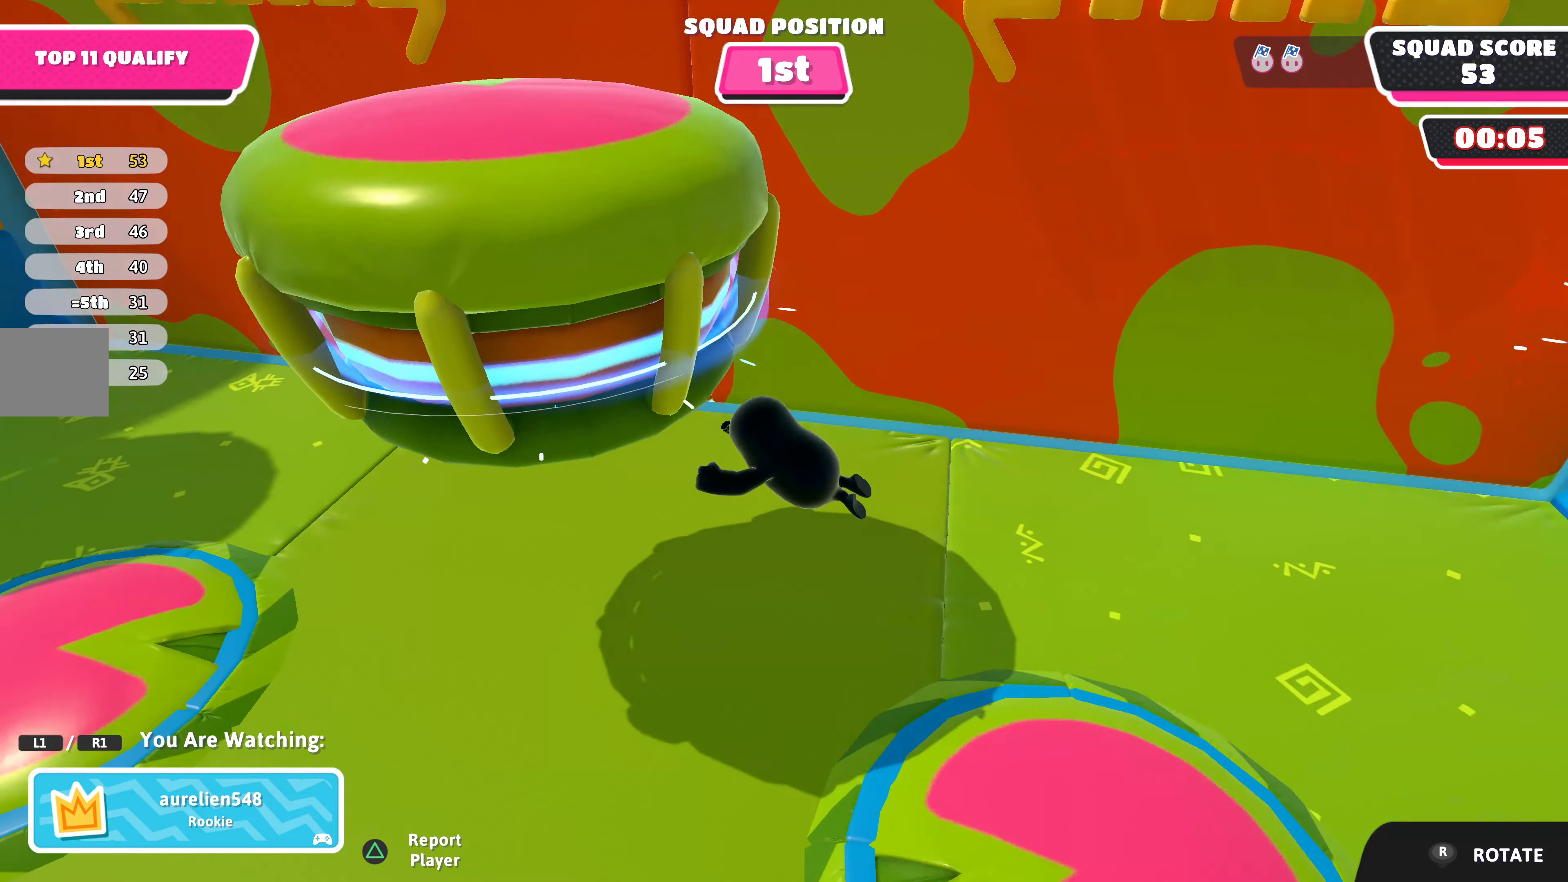
{"buttons": [], "left_stick": "center", "right_stick": "center", "events": []}
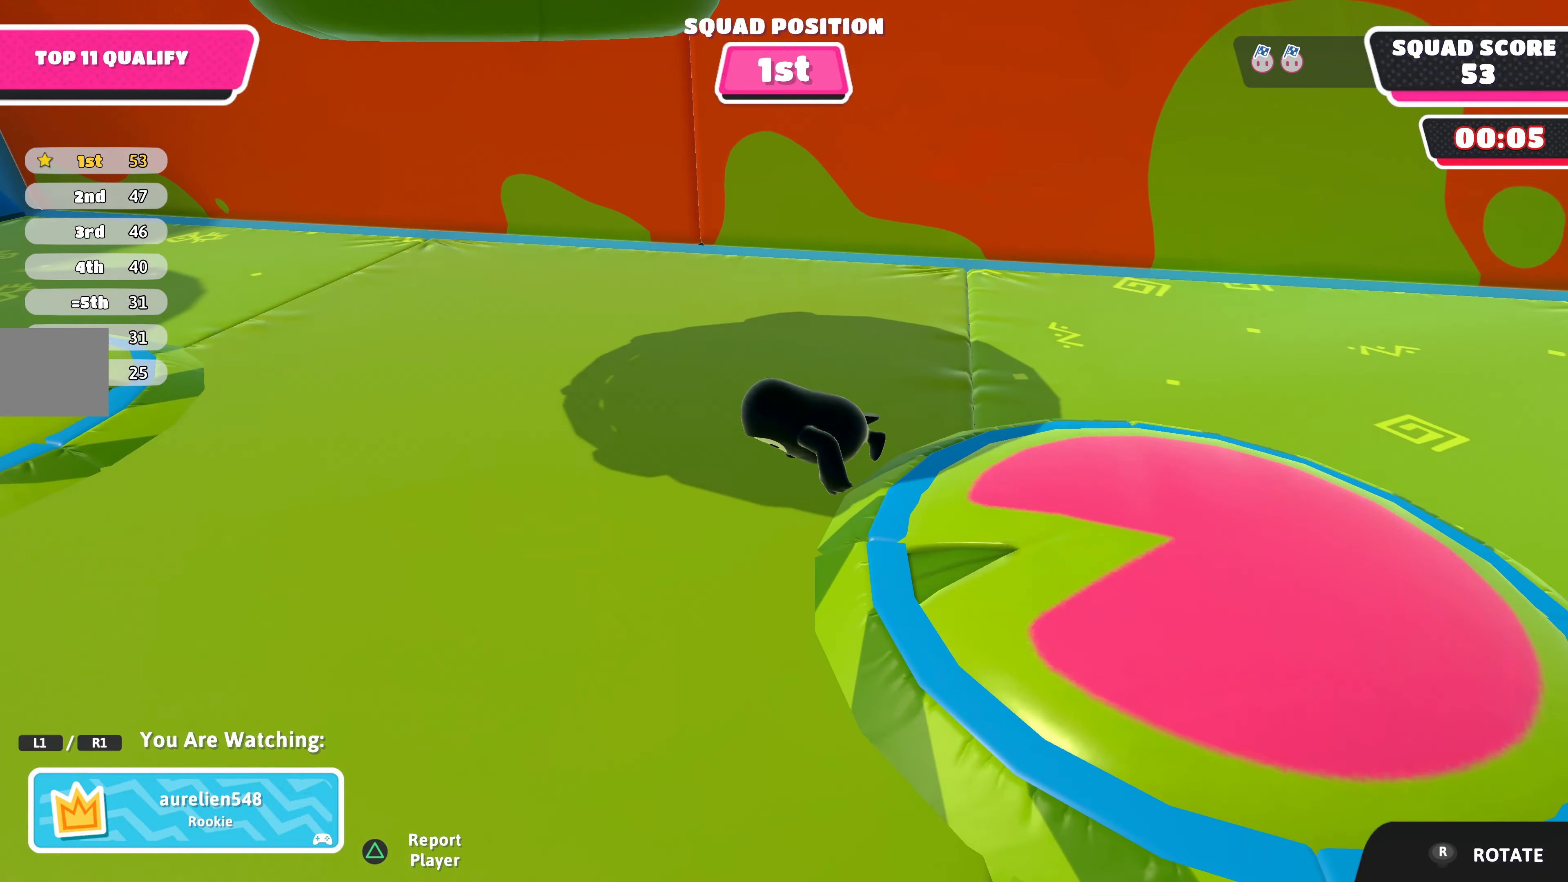
{"buttons": [], "left_stick": "center", "right_stick": "center", "events": []}
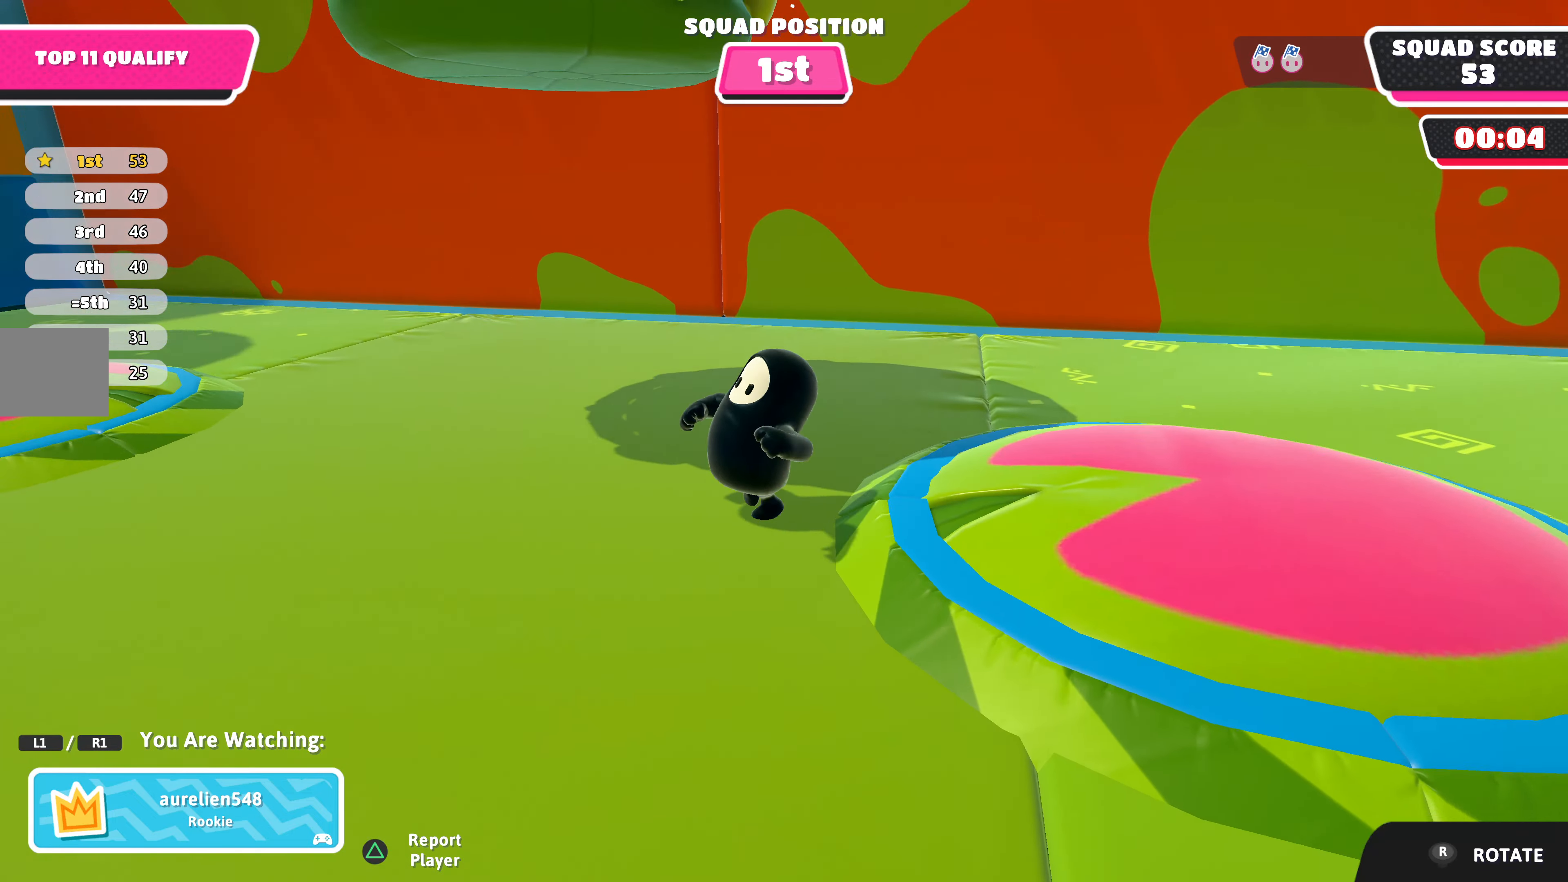
{"buttons": [], "left_stick": "center", "right_stick": "center", "events": []}
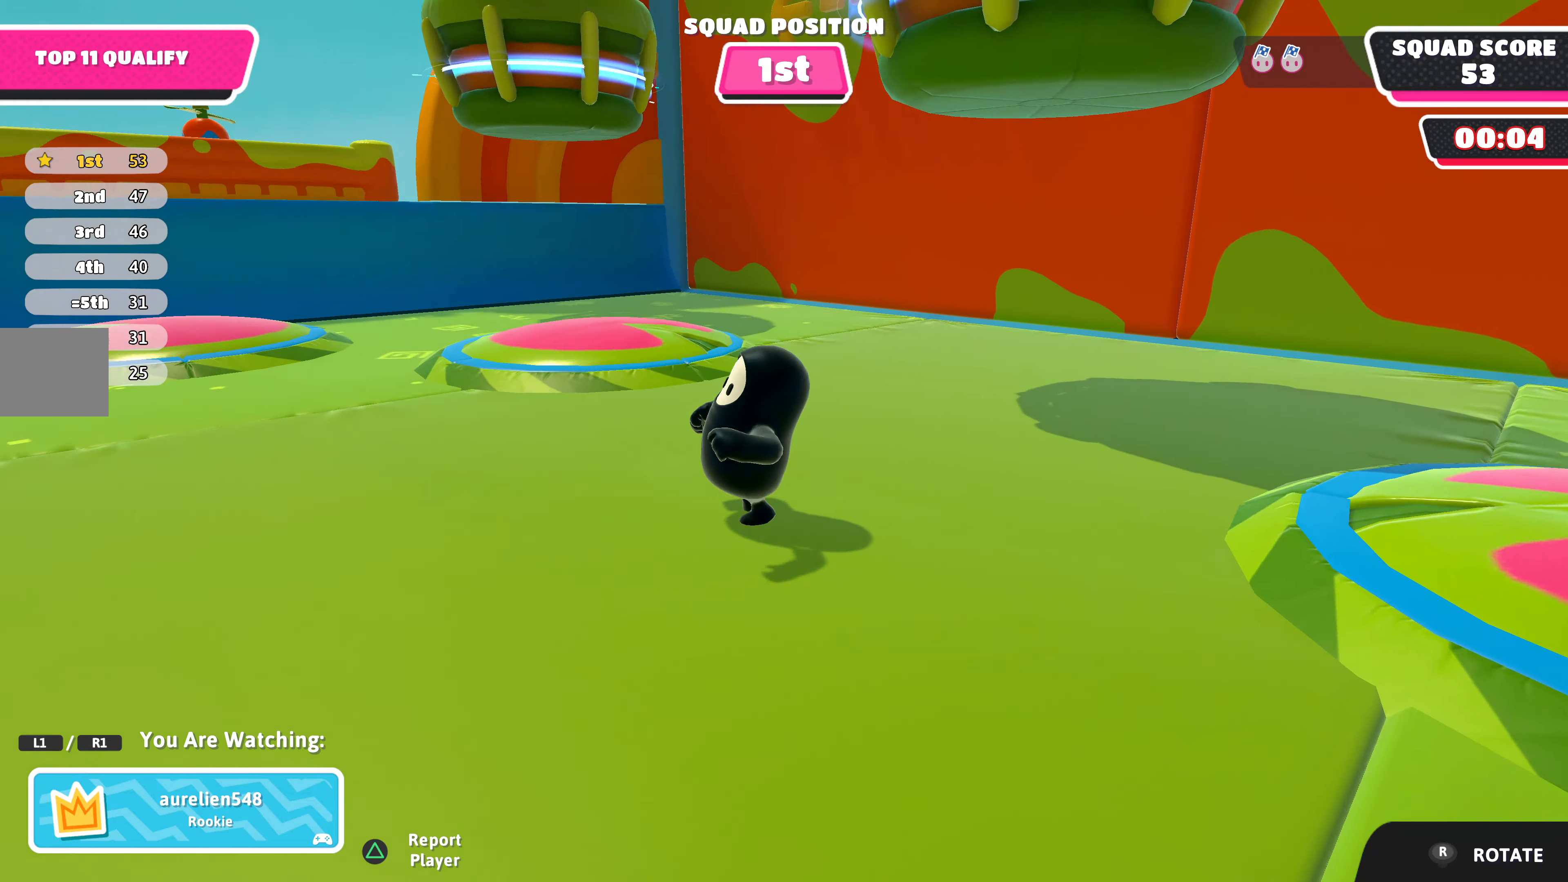
{"buttons": [], "left_stick": "center", "right_stick": "center", "events": []}
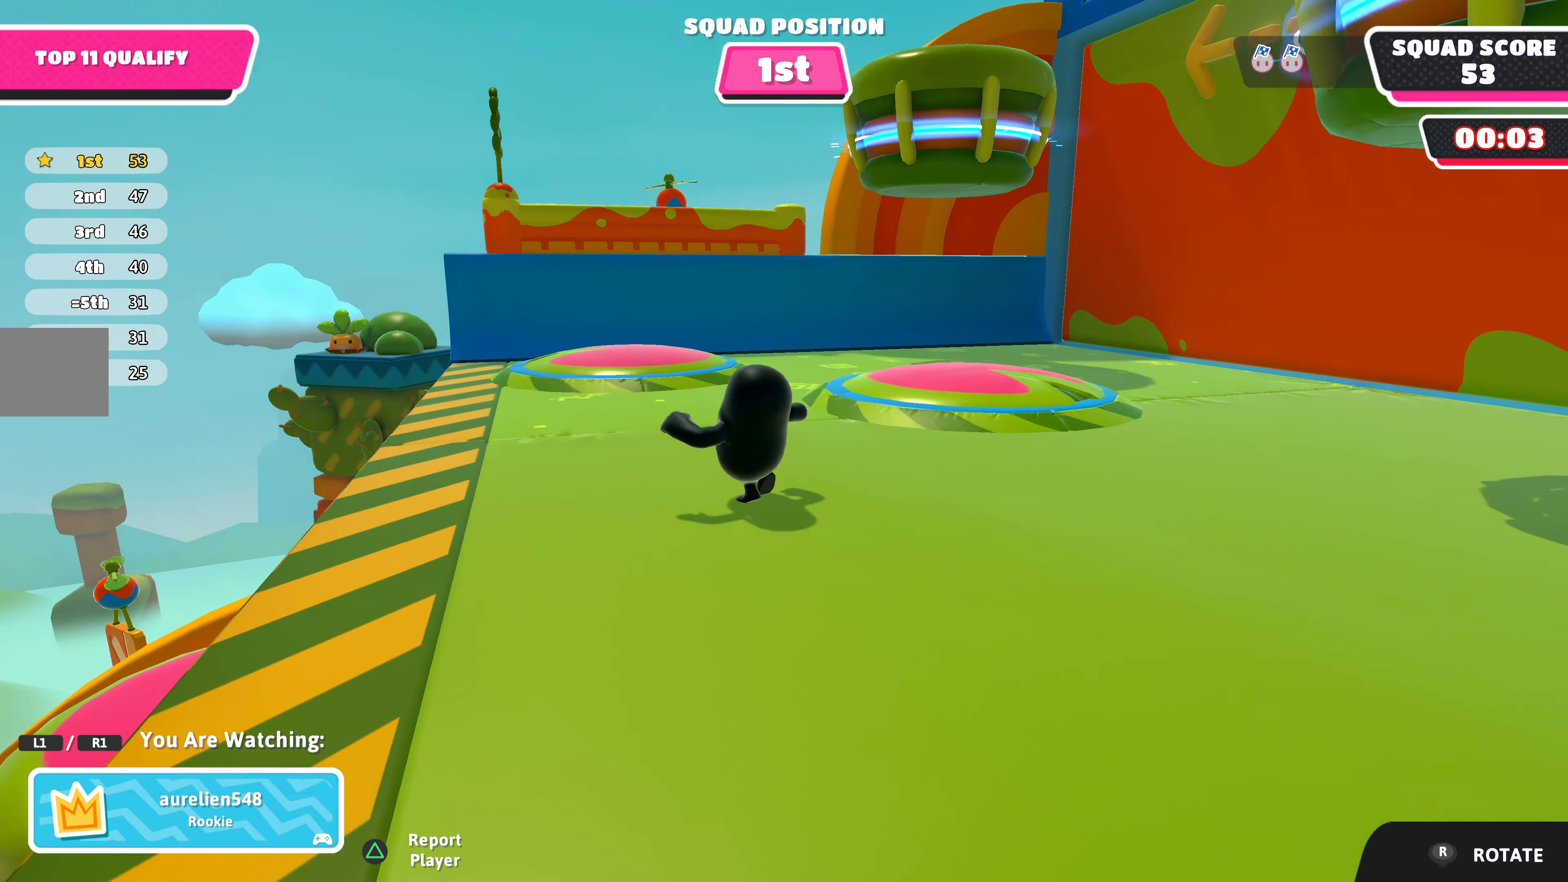
{"buttons": [], "left_stick": "center", "right_stick": "right", "events": [[66, "right_stick", "right"]]}
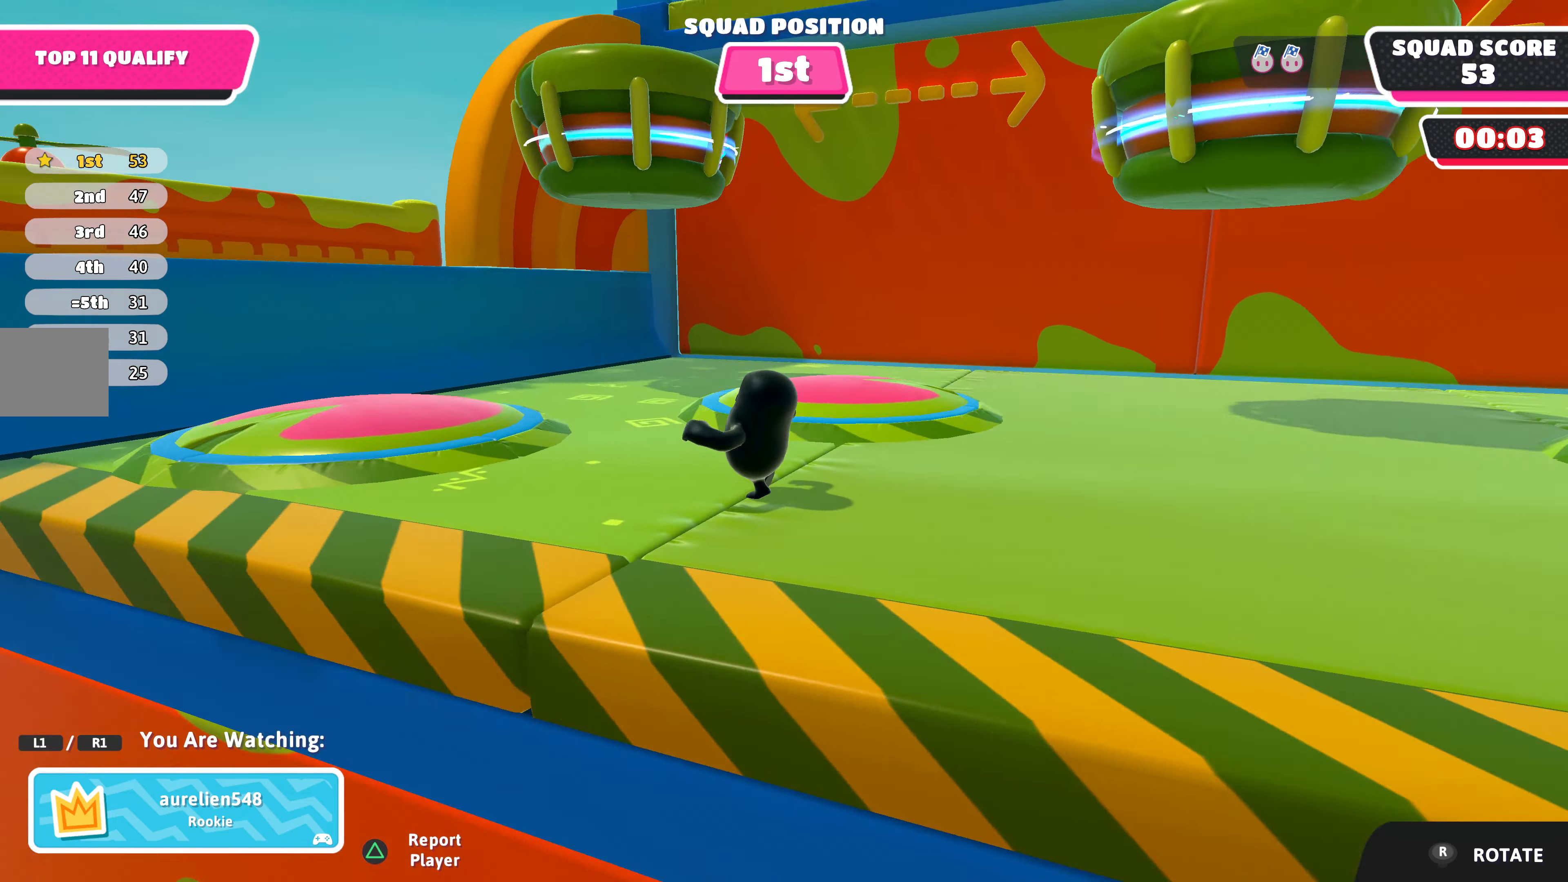
{"buttons": [], "left_stick": "center", "right_stick": "center", "events": [[166, "right_stick", "center"]]}